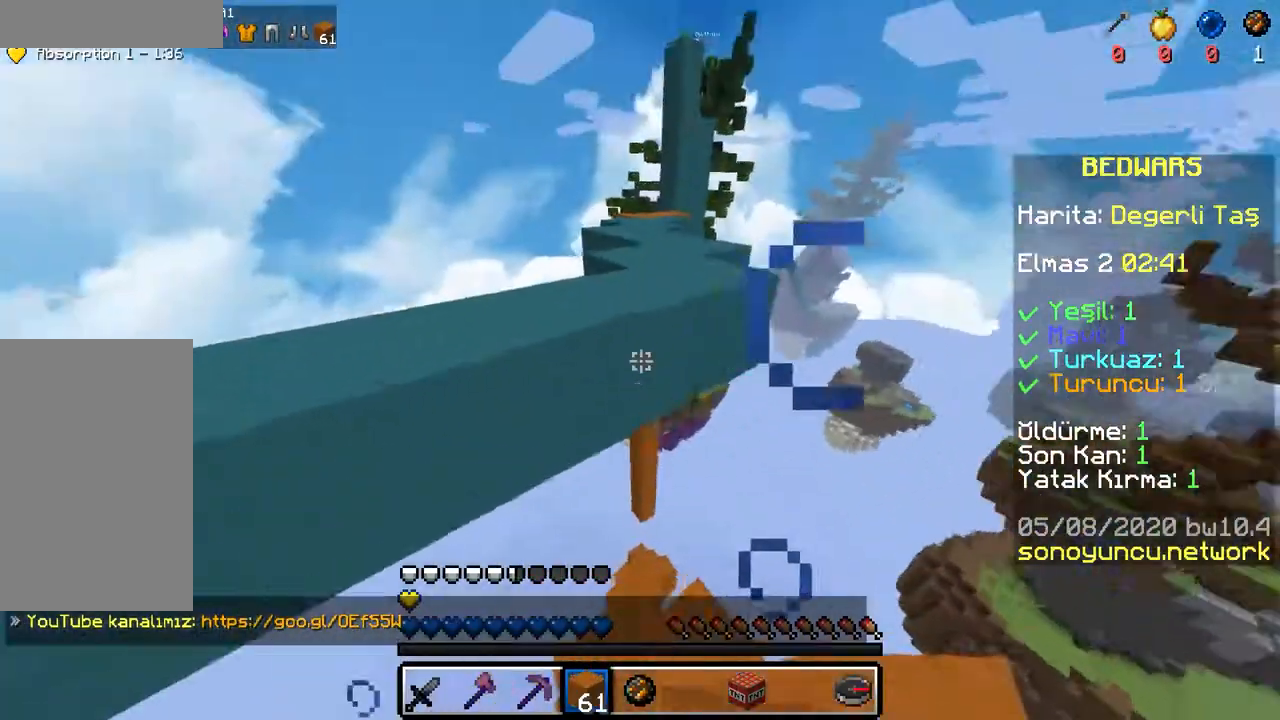
Gameplay with keyboard and mouse; each line is a JSON object with the keys and mouse buttons held at the frame after it. "events" lists presses ("down") and releases ("up") of "a", "d", "s", "space", "w", "mouse_left" and "mouse_right" between this image and that frame as [ms after this image, input, new state], when the widget could be followed in between. "mouse_left", "mouse_right" = the "left", "right" buttons of the "mouse" list. No other keys are recorded. Fast repeated clicks can show as one long hold. Mouse movement is not recorded.
{"keys": ["d"], "mouse": [], "events": [[133, "a", "up"], [167, "space", "up"], [167, "w", "up"], [267, "s", "down"], [383, "d", "down"], [467, "s", "up"]]}
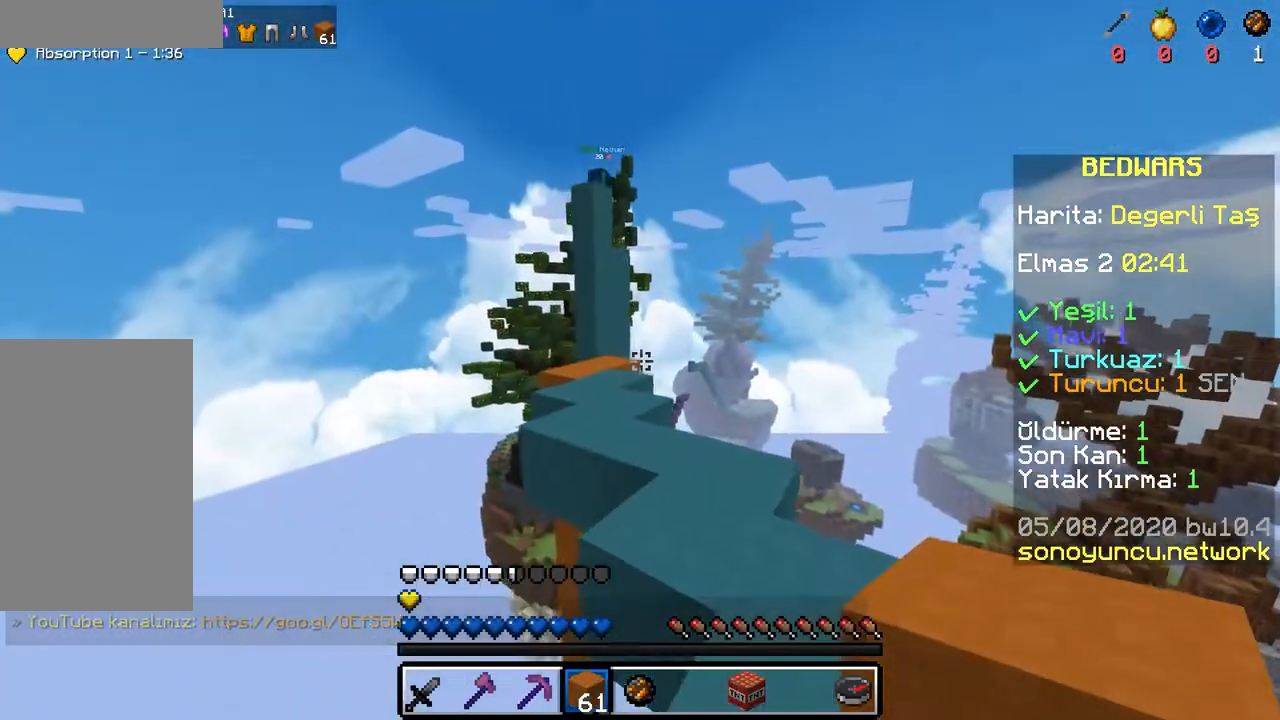
{"keys": [], "mouse": [], "events": [[50, "d", "up"]]}
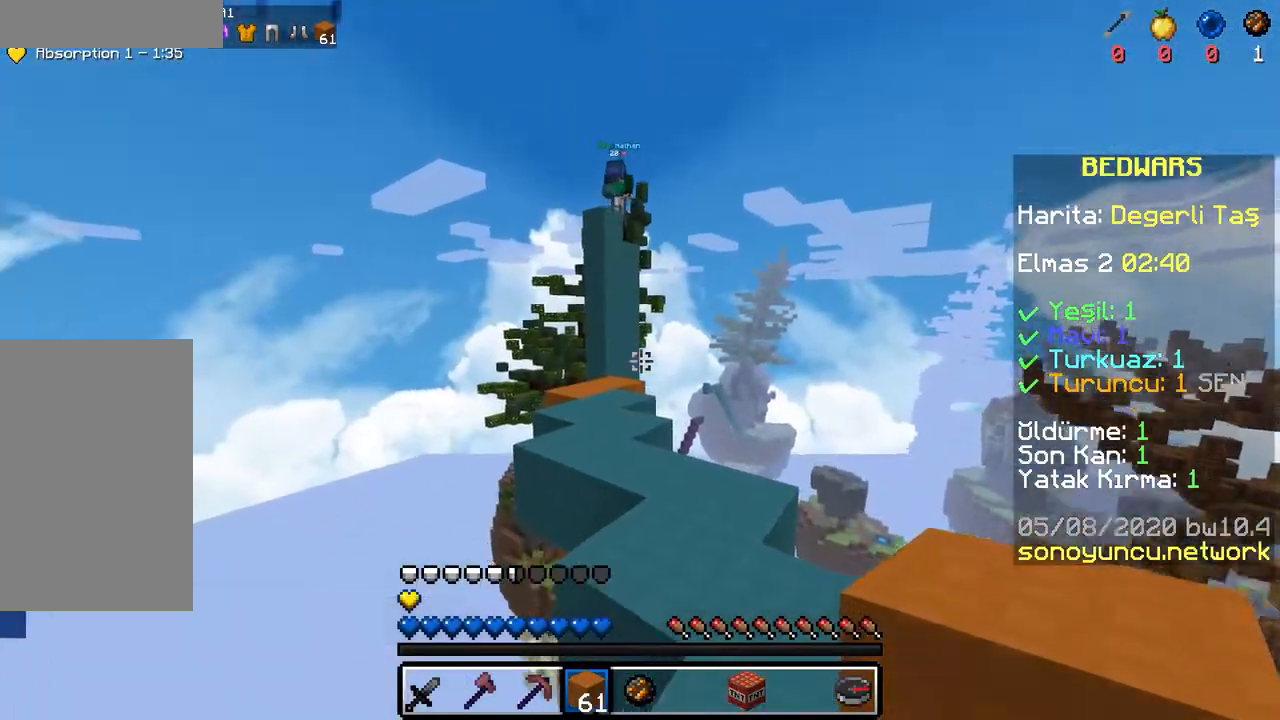
{"keys": ["s"], "mouse": ["left"], "events": [[67, "d", "down"], [83, "w", "down"], [200, "d", "up"], [250, "w", "up"], [417, "s", "down"], [483, "mouse_left", "down"]]}
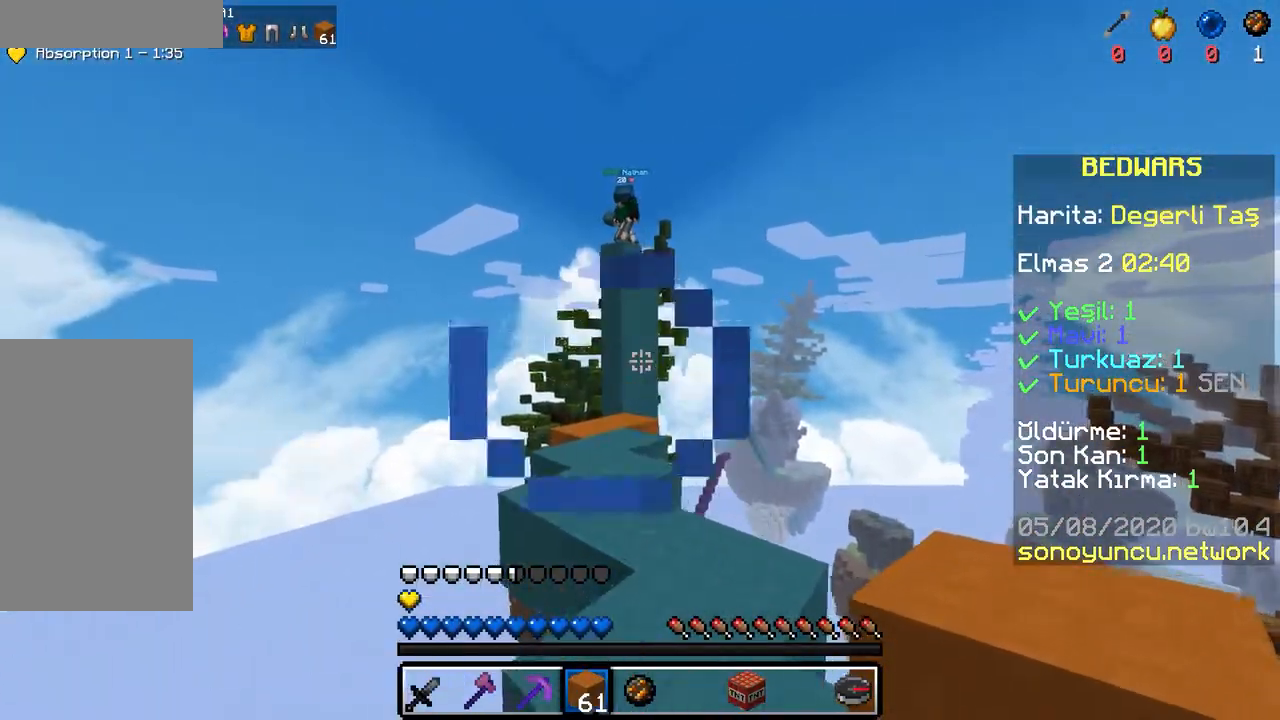
{"keys": [], "mouse": [], "events": [[83, "a", "down"], [167, "mouse_left", "up"], [200, "s", "up"], [300, "a", "up"], [383, "d", "down"], [500, "d", "up"]]}
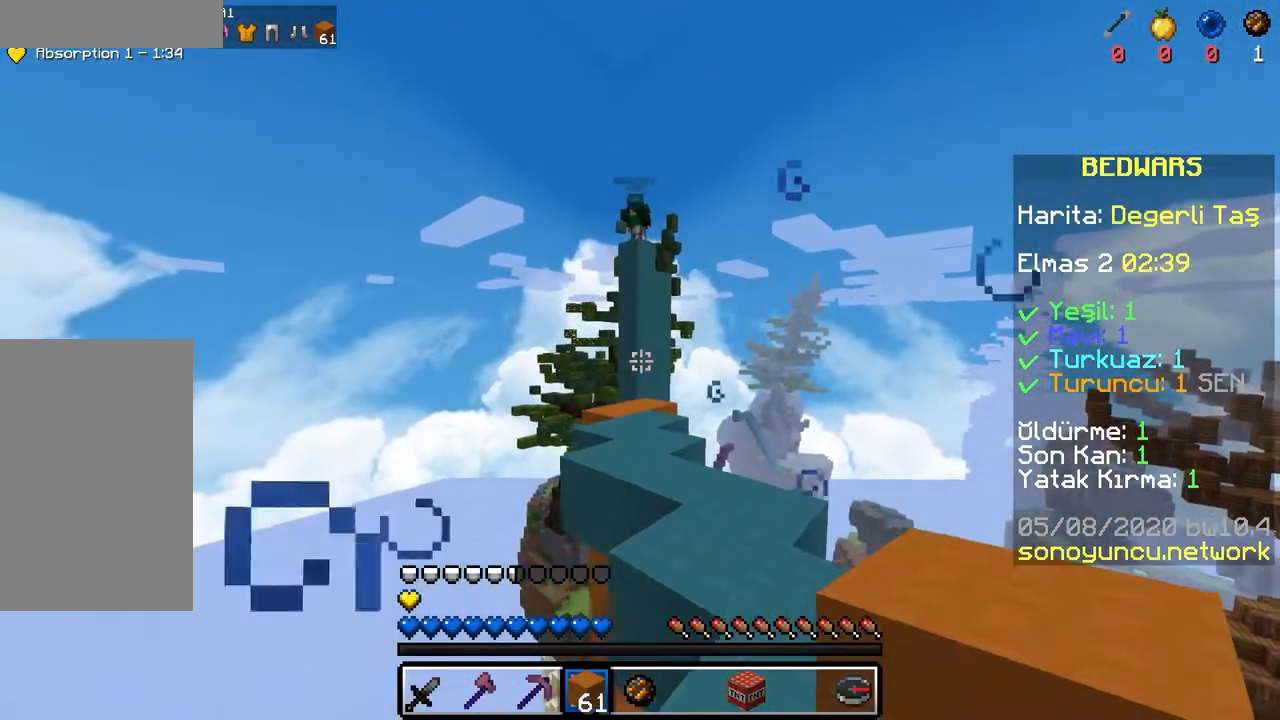
{"keys": ["d", "w"], "mouse": [], "events": [[417, "w", "down"], [467, "d", "down"]]}
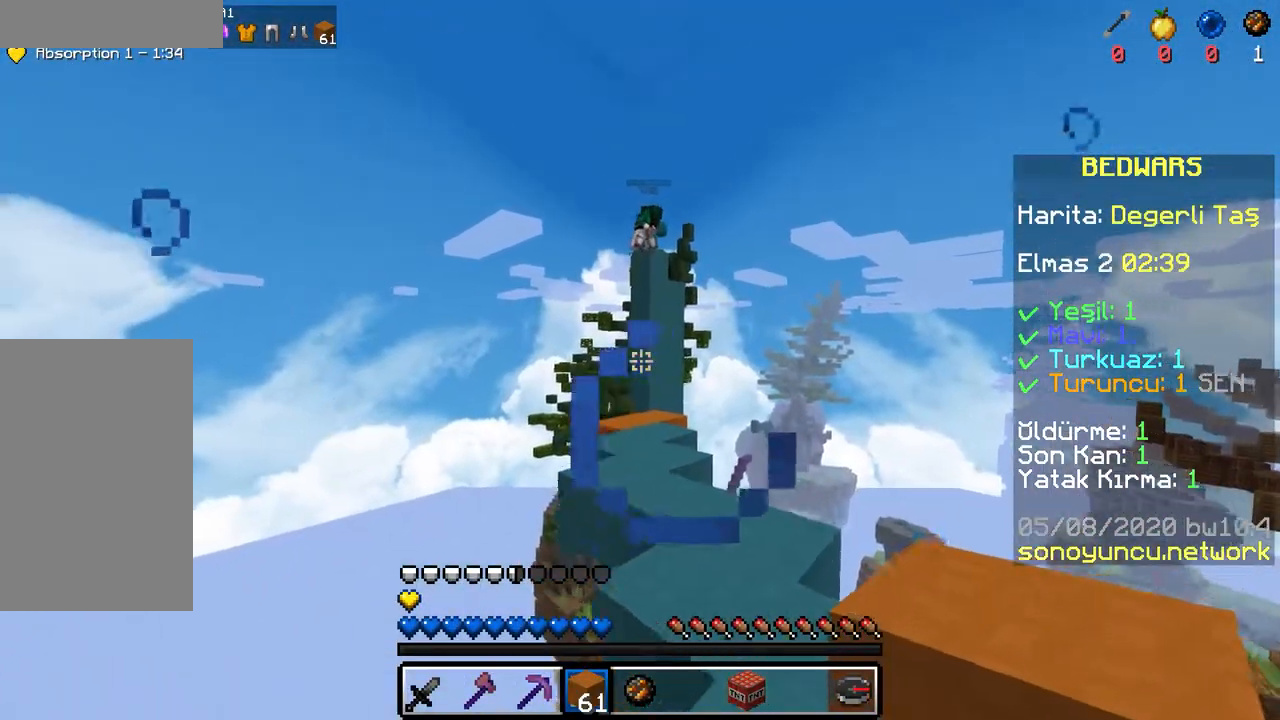
{"keys": ["space", "w"], "mouse": [], "events": [[67, "d", "up"], [350, "space", "down"]]}
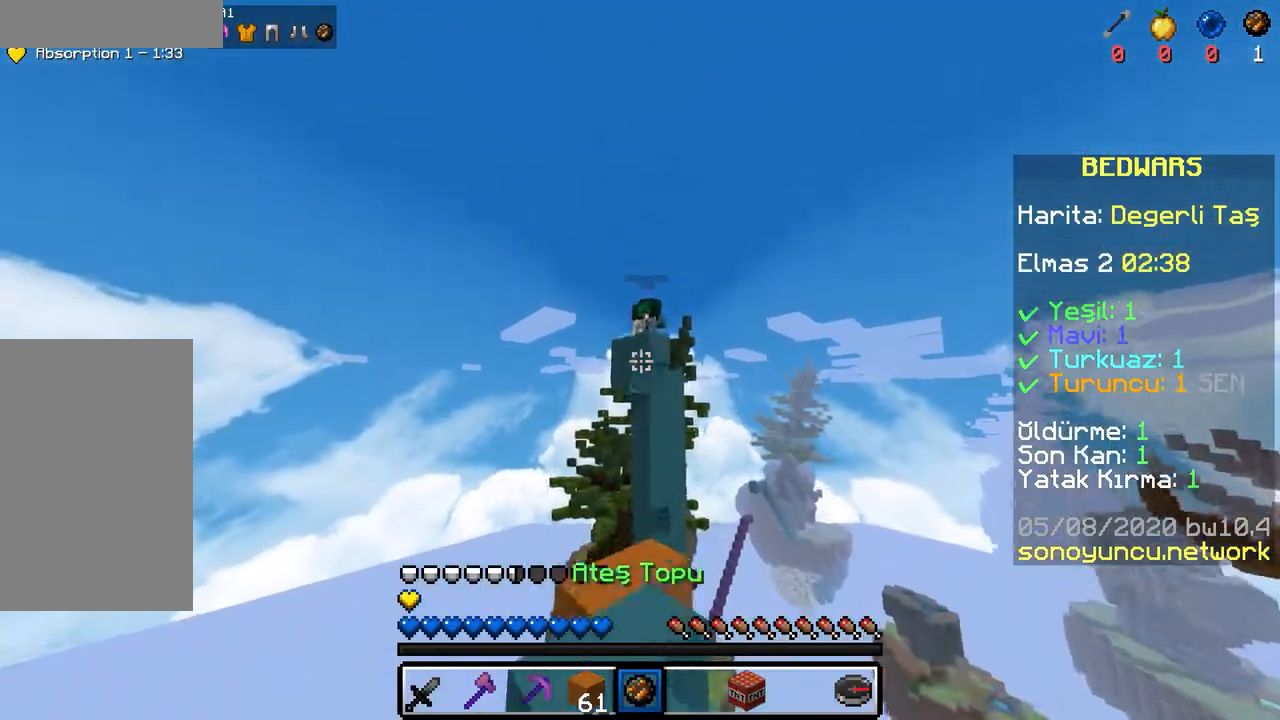
{"keys": ["w"], "mouse": [], "events": [[67, "space", "up"], [117, "mouse_right", "down"], [183, "a", "down"], [183, "mouse_right", "up"], [350, "a", "up"]]}
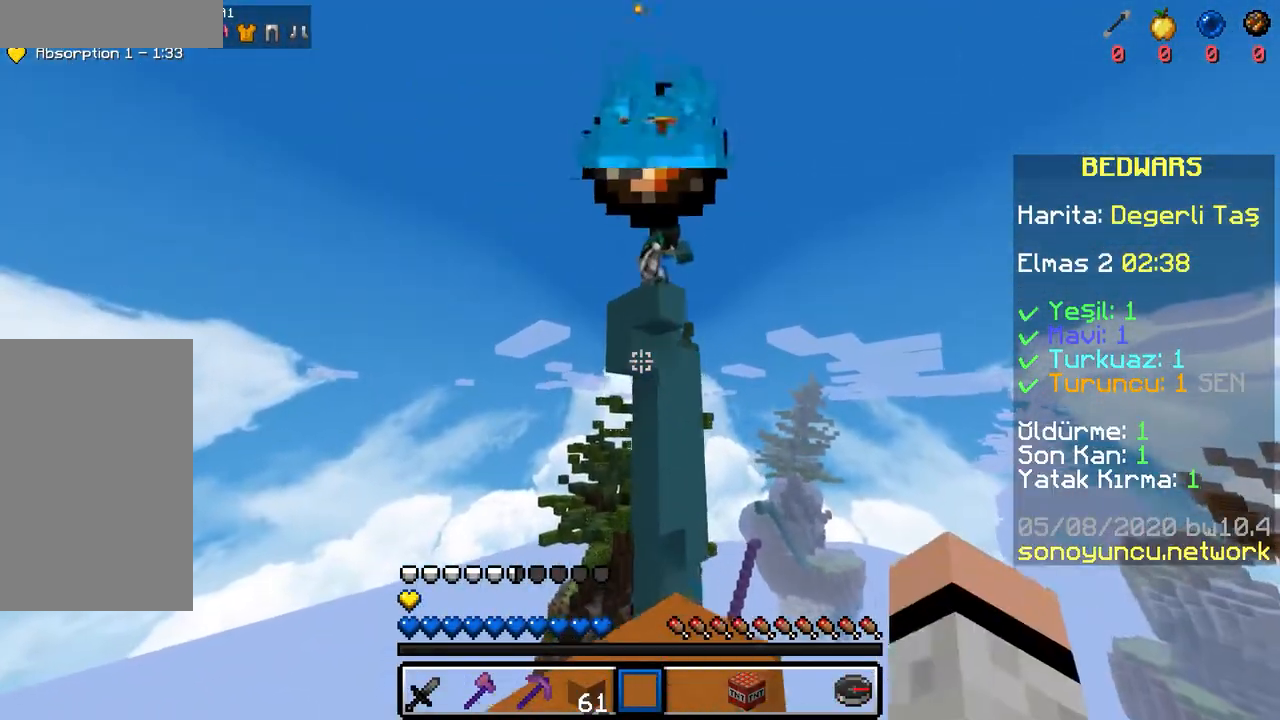
{"keys": ["s", "space"], "mouse": [], "events": [[333, "w", "up"], [367, "space", "down"], [433, "s", "down"]]}
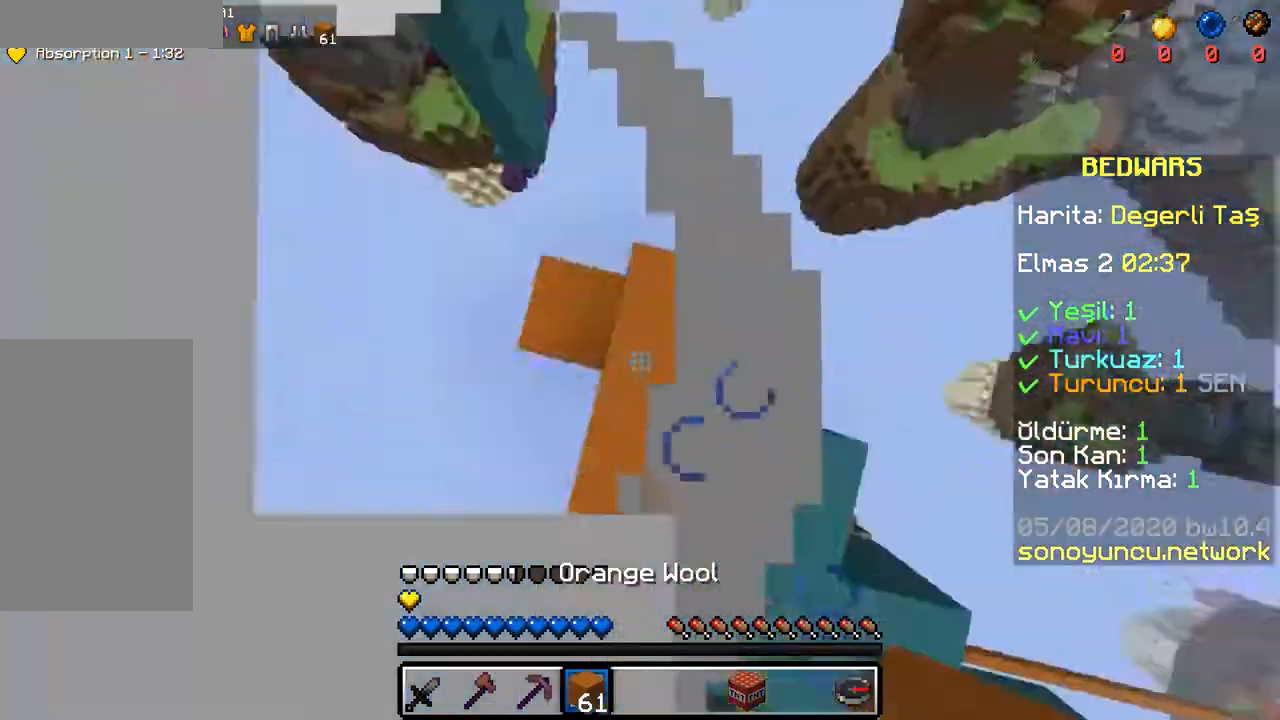
{"keys": ["space", "w"], "mouse": [], "events": [[17, "d", "down"], [33, "mouse_right", "down"], [83, "space", "up"], [100, "mouse_right", "up"], [167, "mouse_right", "down"], [200, "mouse_right", "up"], [250, "mouse_right", "down"], [250, "space", "down"], [283, "d", "up"], [333, "mouse_right", "up"], [333, "s", "up"], [433, "w", "down"]]}
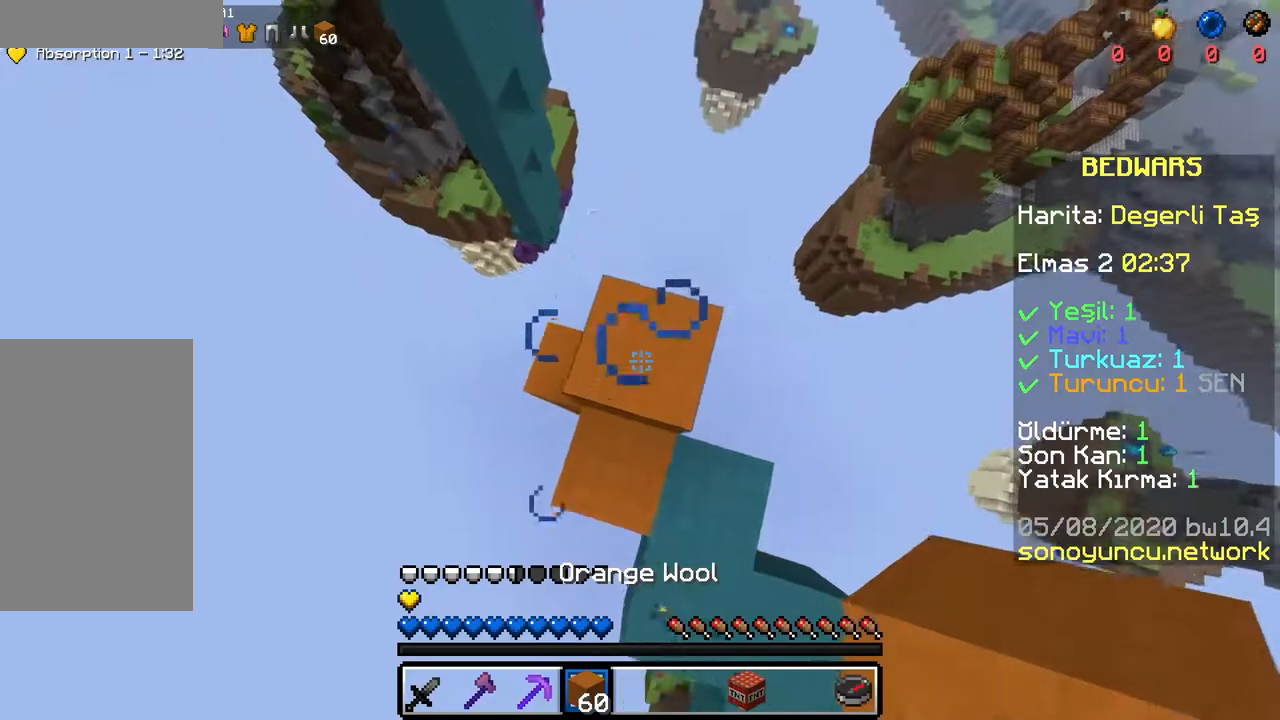
{"keys": [], "mouse": ["right"], "events": [[33, "mouse_right", "down"], [67, "space", "up"], [117, "w", "up"], [133, "mouse_right", "up"], [217, "space", "down"], [450, "mouse_right", "down"], [500, "space", "up"]]}
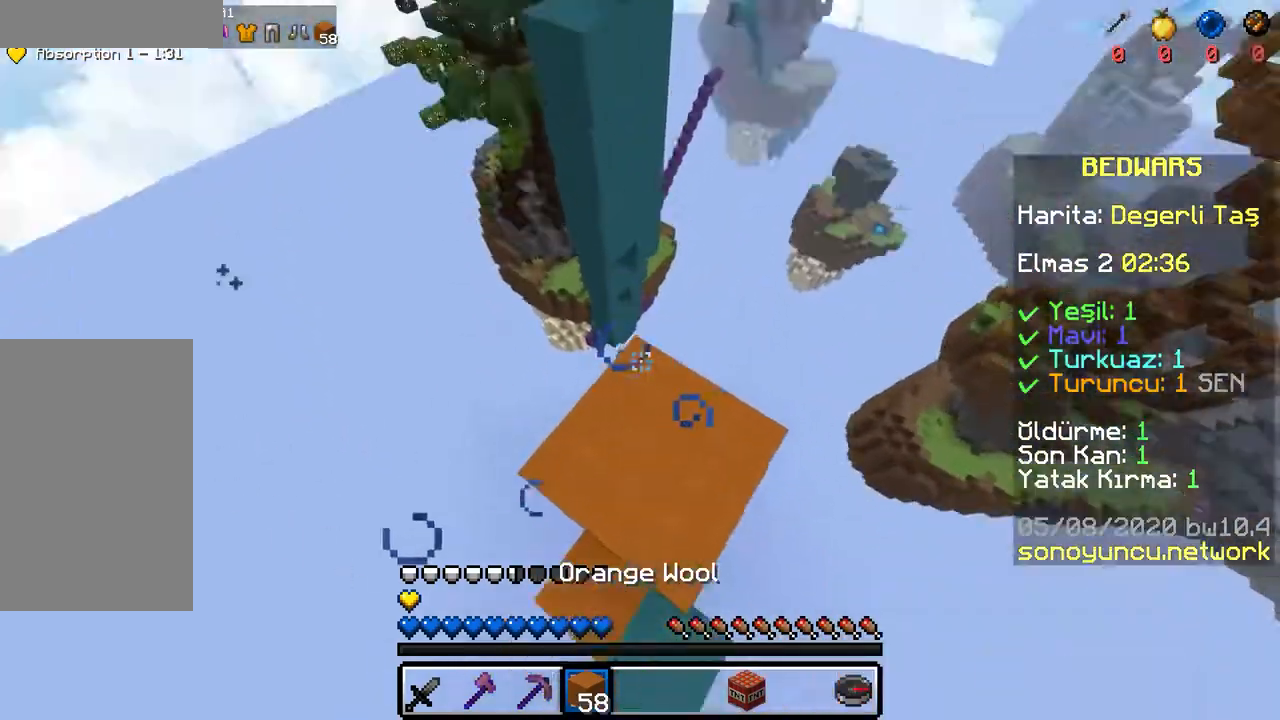
{"keys": [], "mouse": [], "events": [[17, "mouse_right", "up"]]}
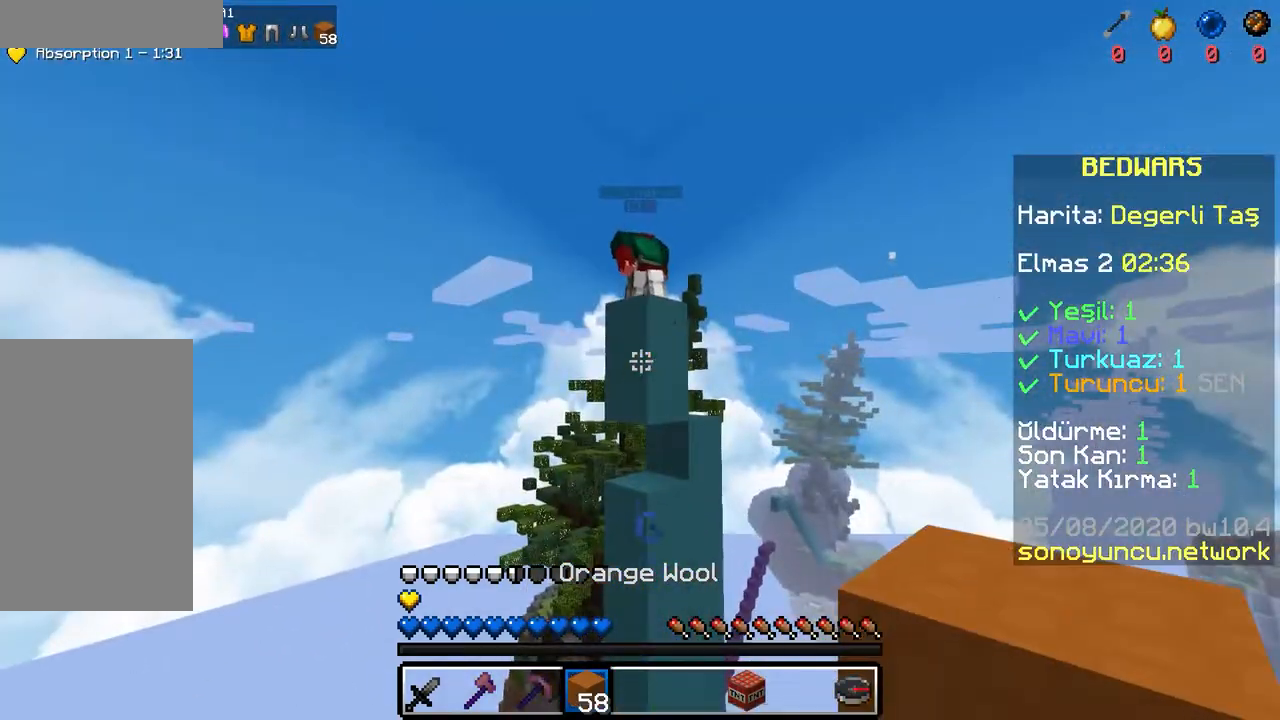
{"keys": ["s"], "mouse": ["right"], "events": [[150, "w", "down"], [350, "mouse_right", "down"], [383, "w", "up"], [417, "mouse_right", "up"], [467, "mouse_right", "down"], [500, "s", "down"]]}
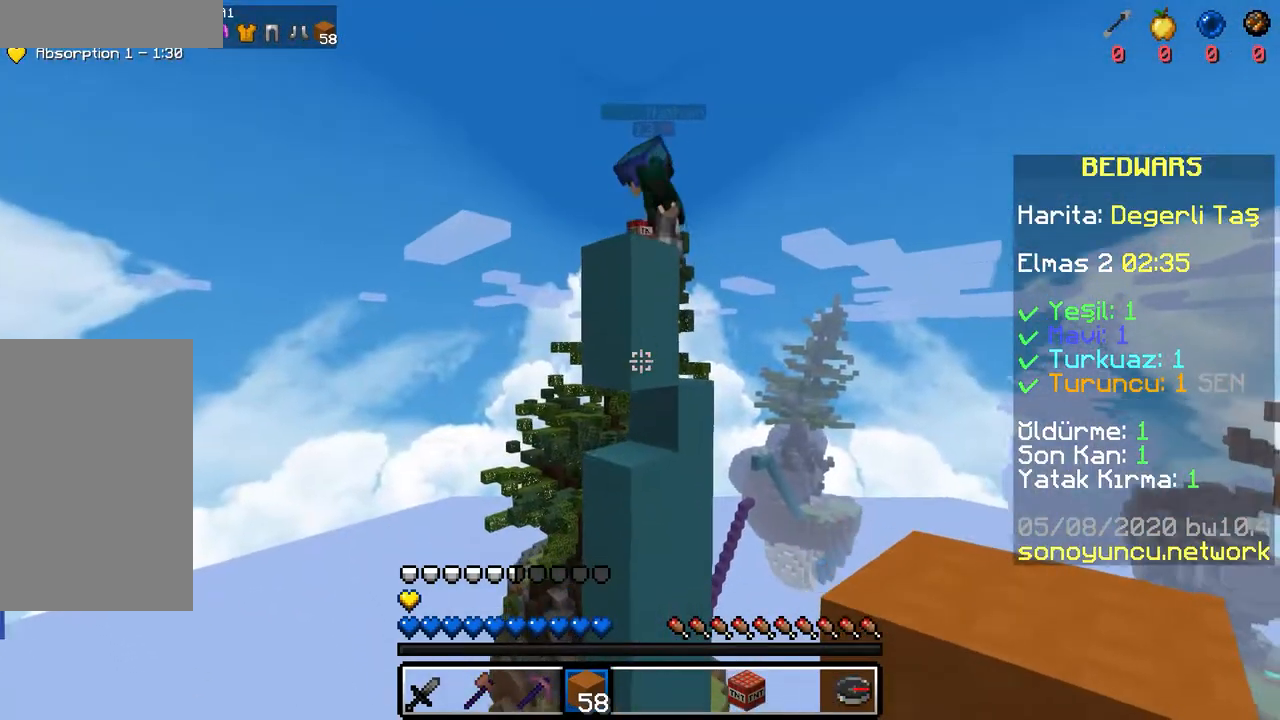
{"keys": [], "mouse": ["right"], "events": [[17, "mouse_right", "up"], [67, "mouse_right", "down"], [83, "s", "up"], [133, "mouse_right", "up"], [183, "w", "down"], [367, "mouse_right", "down"], [417, "mouse_right", "up"], [467, "mouse_right", "down"], [483, "w", "up"]]}
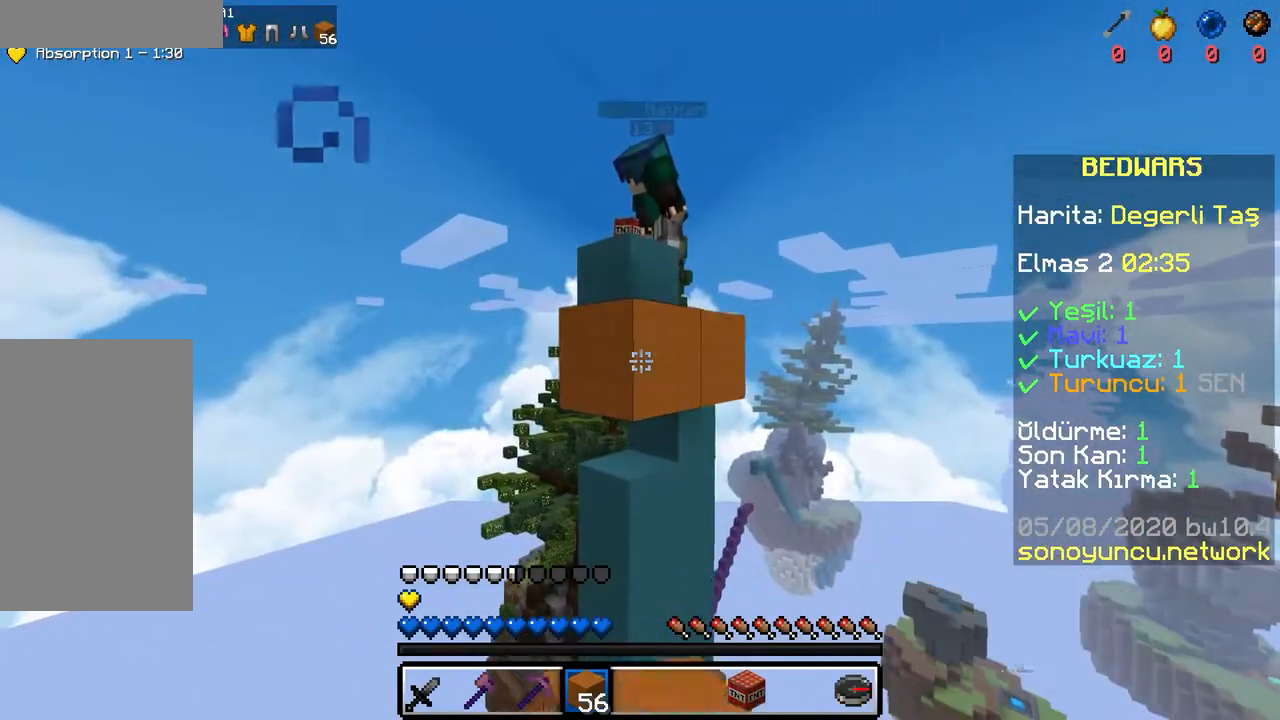
{"keys": ["space", "w"], "mouse": ["right"], "events": [[33, "mouse_right", "up"], [83, "mouse_right", "down"], [83, "s", "down"], [117, "mouse_right", "up"], [183, "mouse_right", "down"], [233, "mouse_right", "up"], [283, "mouse_right", "down"], [300, "s", "up"], [300, "space", "down"], [350, "mouse_right", "up"], [500, "mouse_right", "down"], [500, "w", "down"]]}
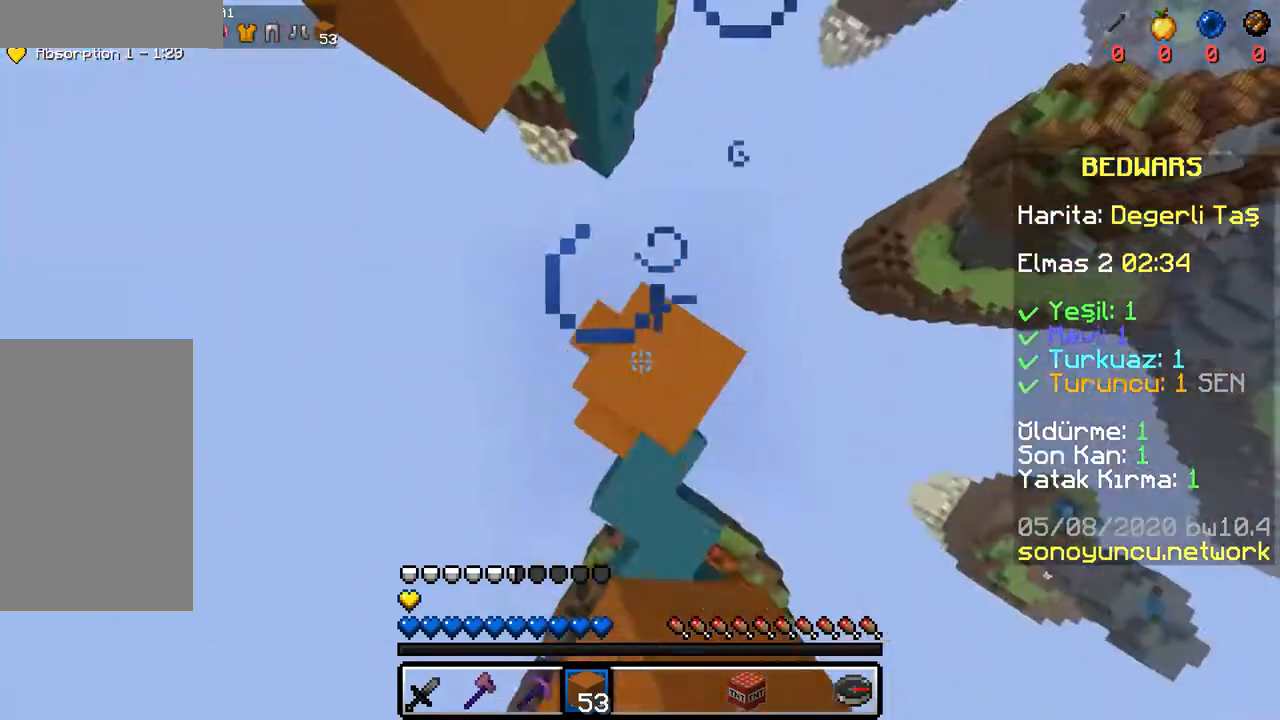
{"keys": ["w"], "mouse": [], "events": [[33, "space", "up"], [100, "mouse_right", "up"], [283, "space", "down"], [383, "mouse_left", "down"], [433, "space", "up"], [450, "mouse_left", "up"]]}
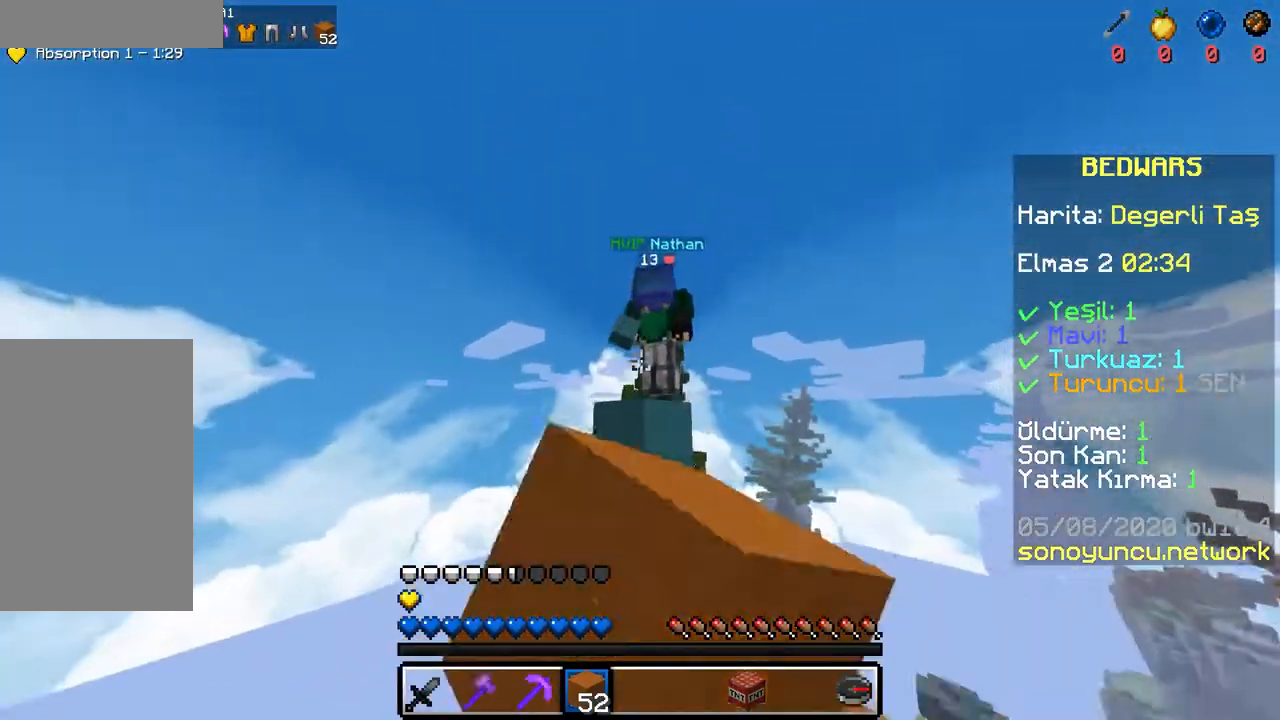
{"keys": ["d", "s"], "mouse": [], "events": [[17, "mouse_left", "down"], [67, "mouse_left", "up"], [117, "mouse_left", "down"], [117, "space", "down"], [167, "mouse_left", "up"], [217, "mouse_left", "down"], [267, "d", "down"], [283, "mouse_left", "up"], [317, "mouse_left", "down"], [367, "mouse_left", "up"], [367, "space", "up"], [367, "w", "up"], [417, "mouse_left", "down"], [467, "mouse_left", "up"], [500, "s", "down"]]}
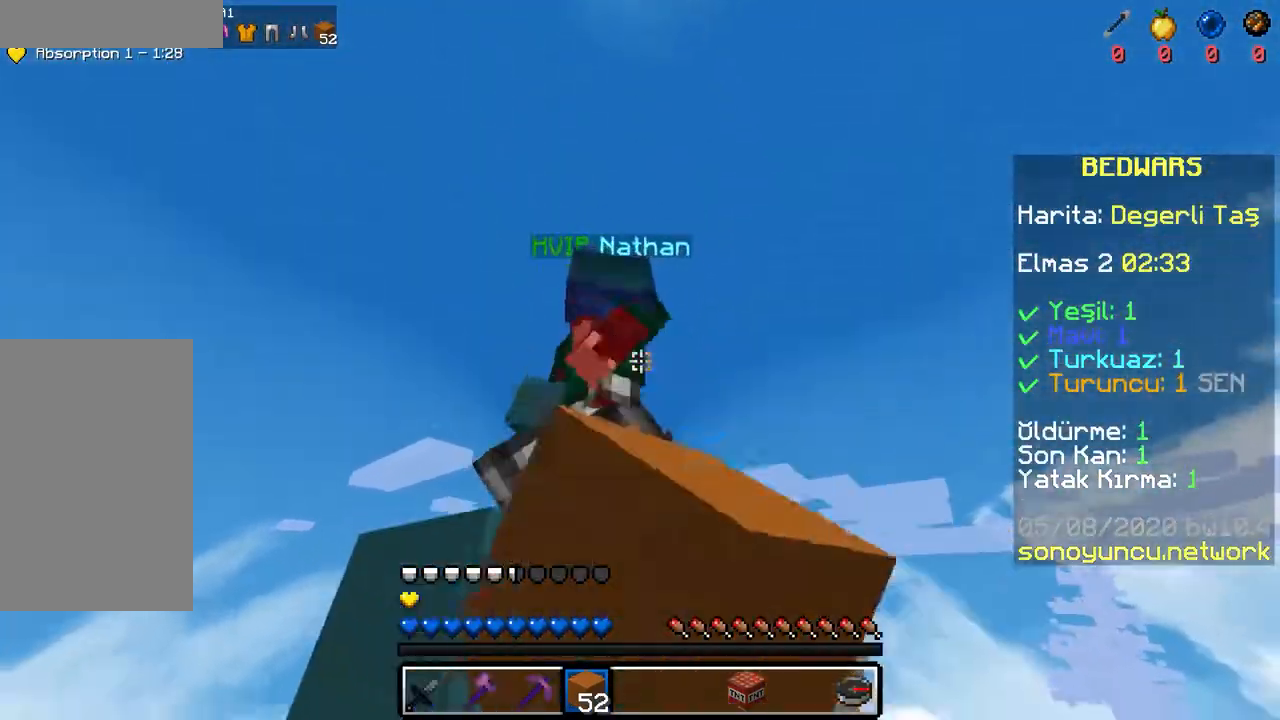
{"keys": [], "mouse": [], "events": [[17, "a", "down"], [17, "d", "up"], [17, "mouse_left", "down"], [150, "s", "up"], [200, "a", "up"], [283, "mouse_left", "up"], [367, "d", "down"], [400, "s", "down"], [417, "d", "up"], [417, "s", "up"]]}
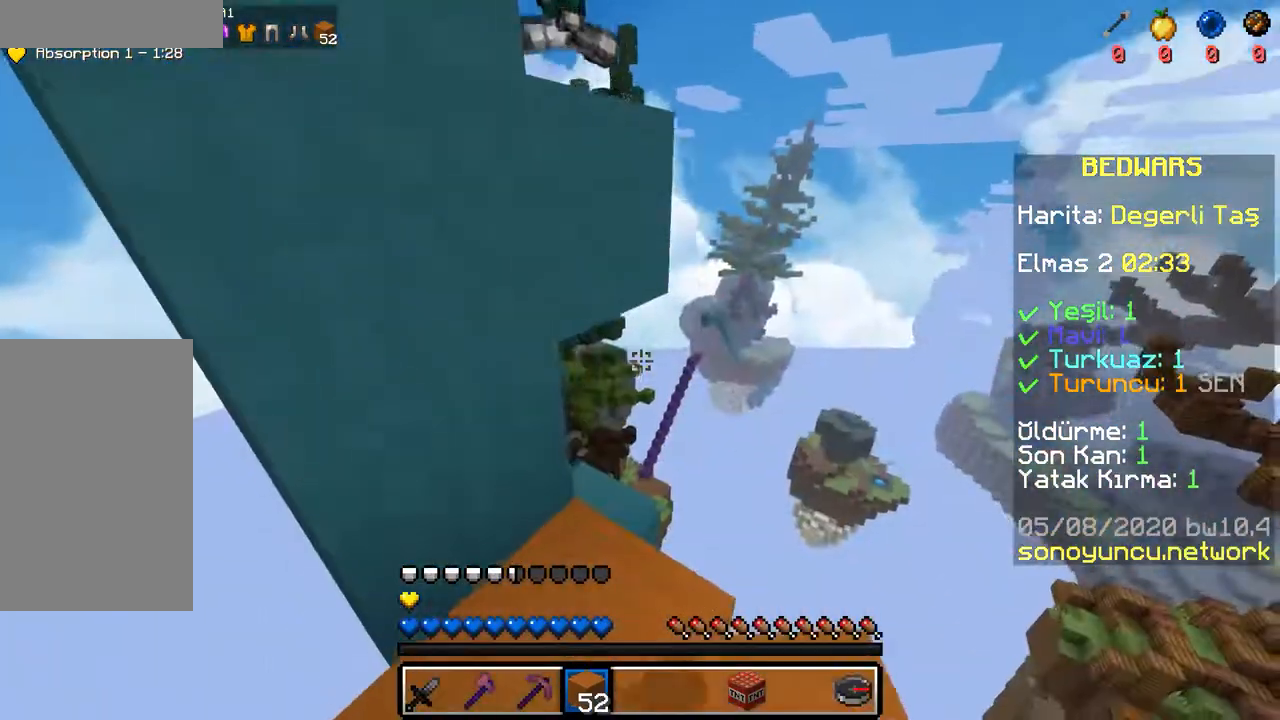
{"keys": ["d", "w"], "mouse": [], "events": [[117, "w", "down"], [133, "w", "up"], [333, "w", "down"], [483, "d", "down"]]}
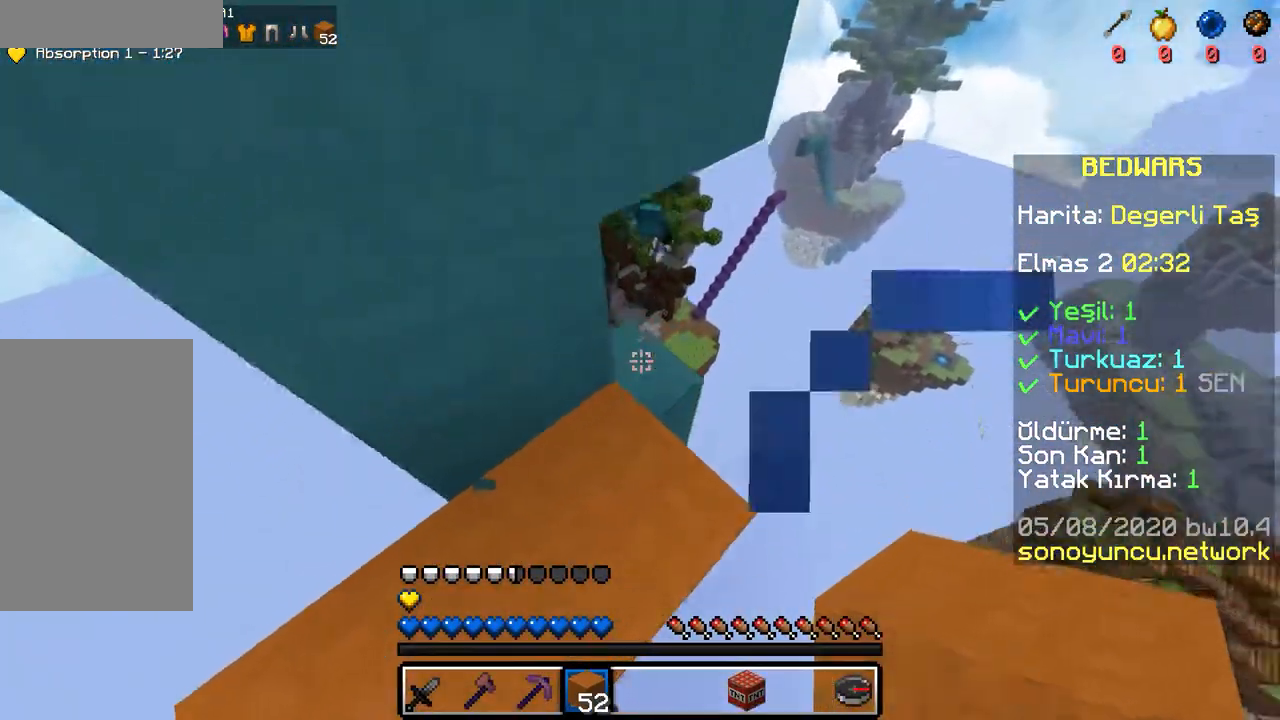
{"keys": ["w"], "mouse": [], "events": [[50, "w", "up"], [267, "mouse_right", "down"], [350, "w", "down"], [450, "mouse_right", "up"], [467, "d", "up"]]}
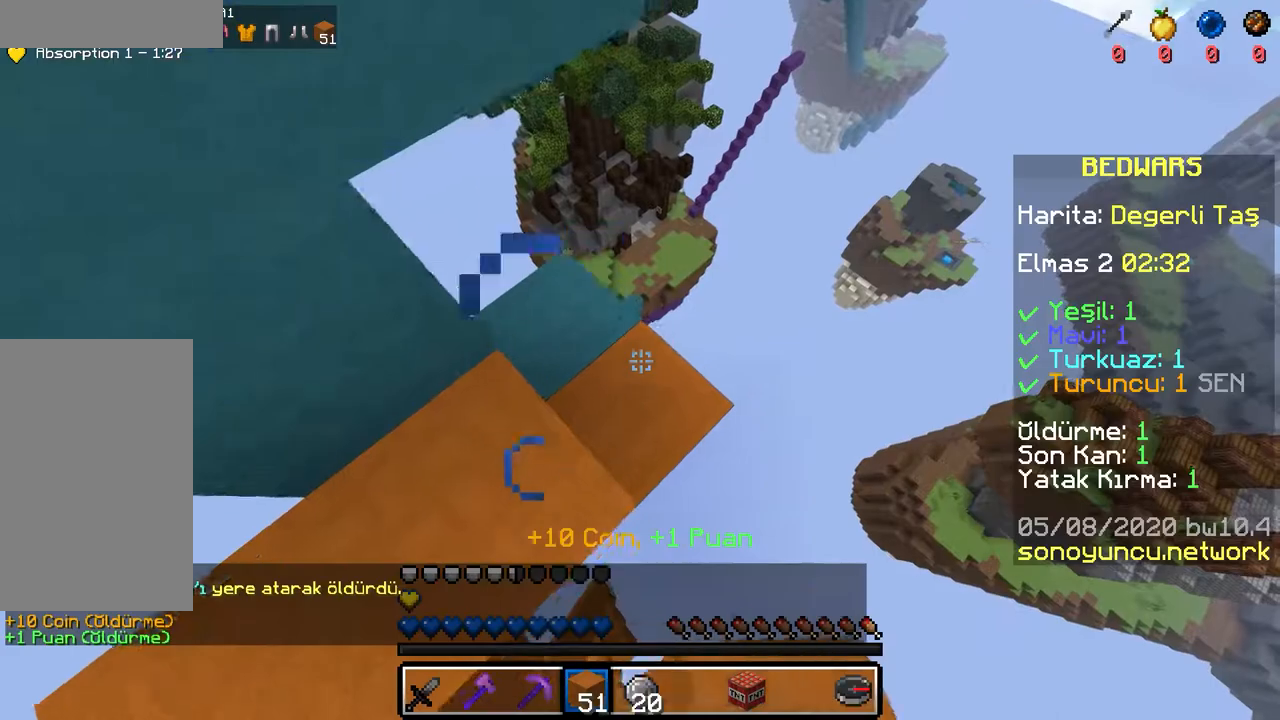
{"keys": ["w"], "mouse": ["left"], "events": [[233, "a", "down"], [467, "a", "up"], [467, "mouse_left", "down"]]}
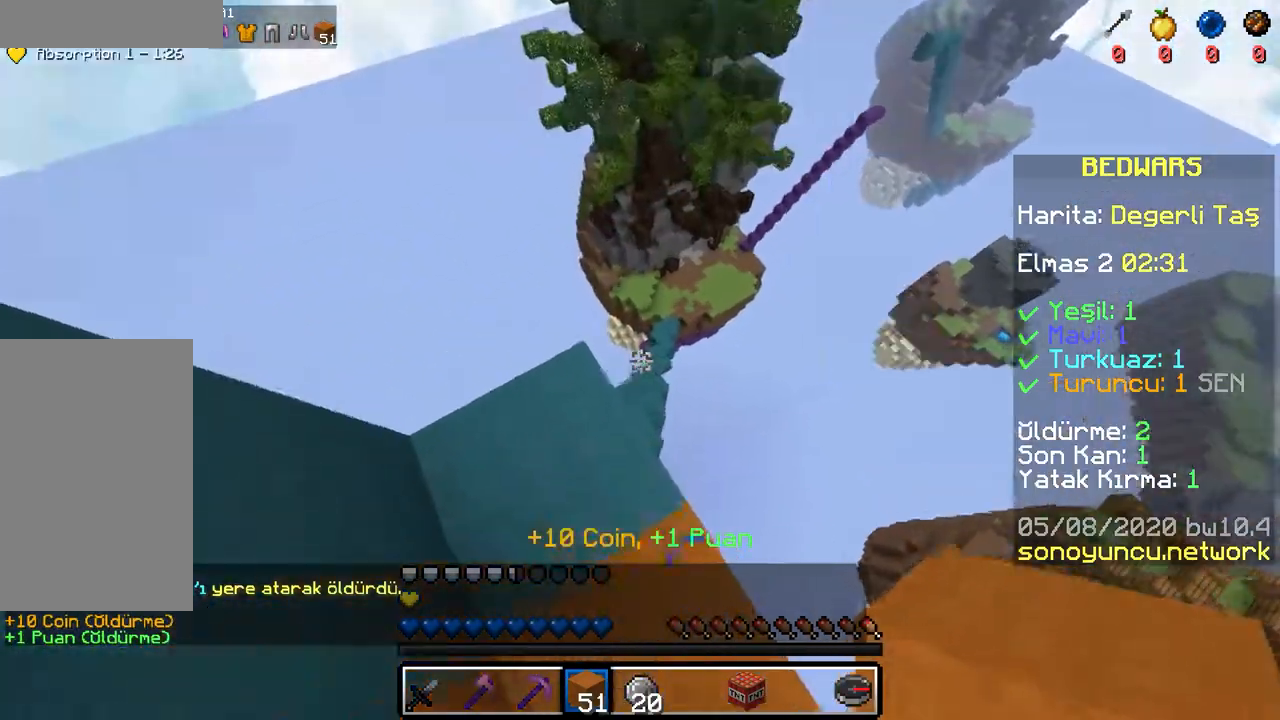
{"keys": ["a", "w"], "mouse": [], "events": [[50, "mouse_left", "up"], [133, "d", "down"], [183, "w", "up"], [317, "a", "down"], [333, "d", "up"], [383, "w", "down"]]}
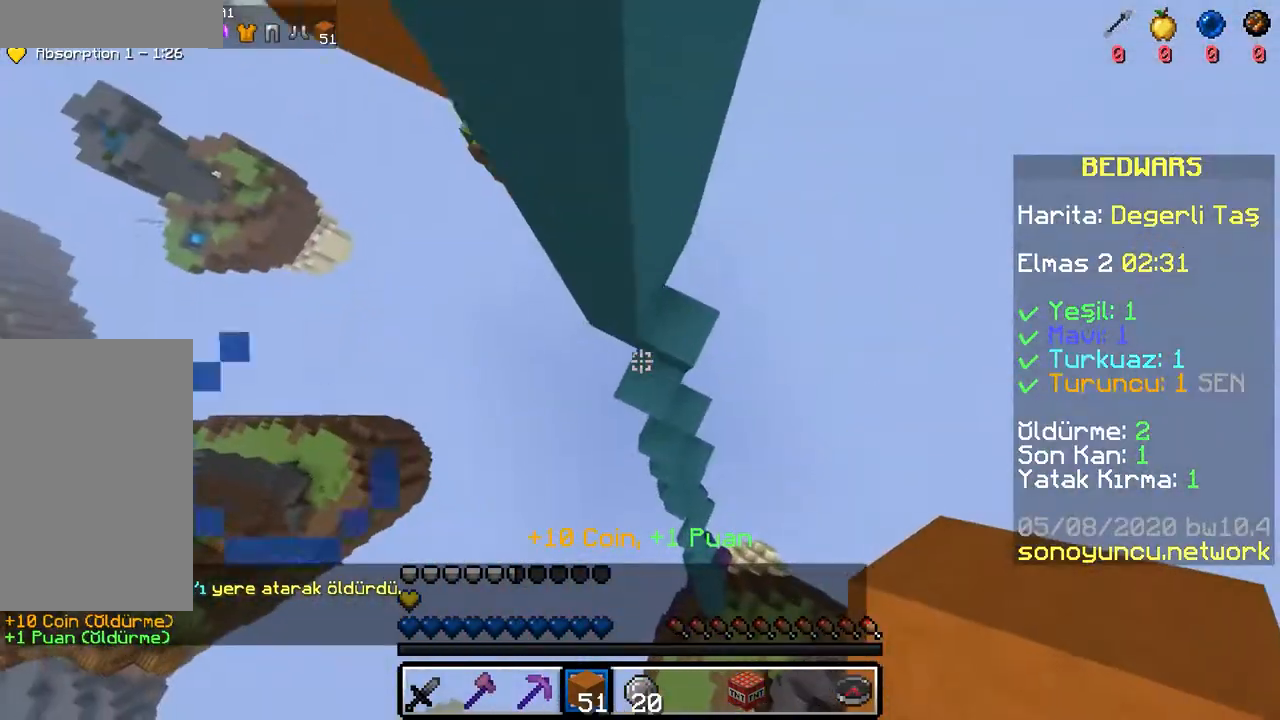
{"keys": ["w"], "mouse": [], "events": [[83, "a", "up"], [200, "mouse_right", "down"], [250, "mouse_right", "up"], [350, "d", "down"], [483, "d", "up"]]}
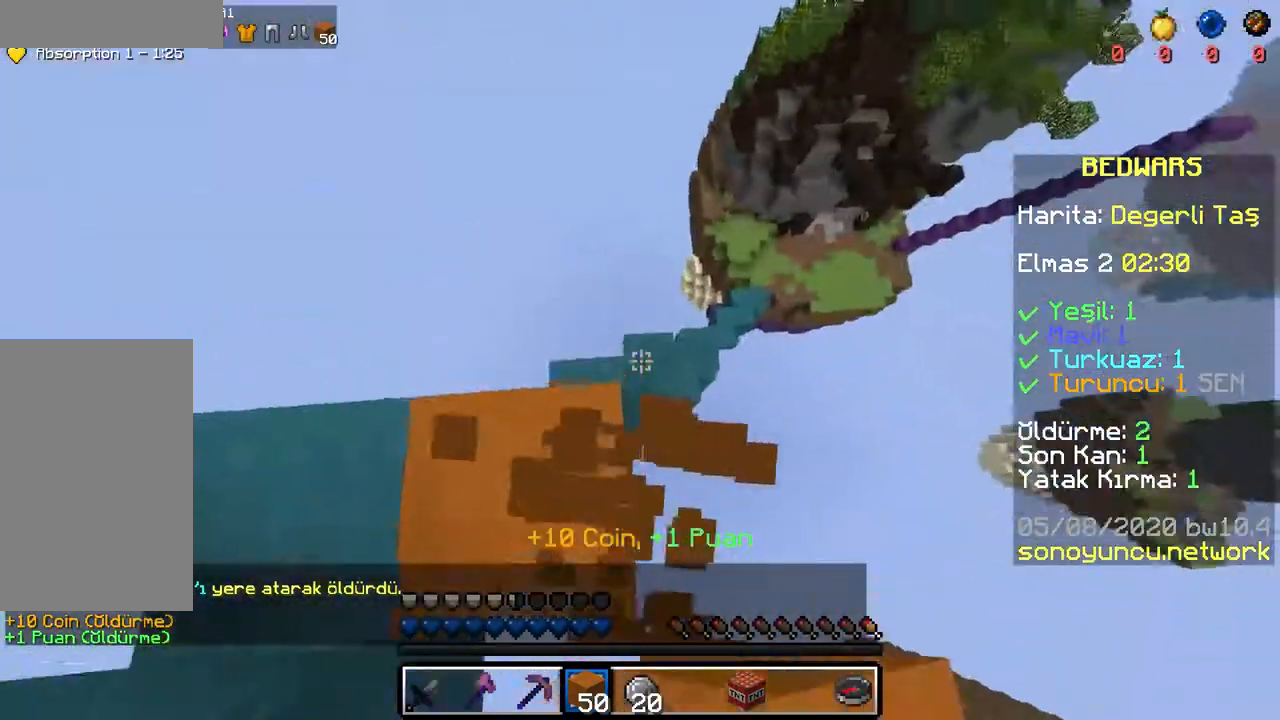
{"keys": ["a", "w"], "mouse": [], "events": [[150, "d", "down"], [317, "mouse_right", "down"], [333, "d", "up"], [450, "a", "down"], [483, "mouse_right", "up"]]}
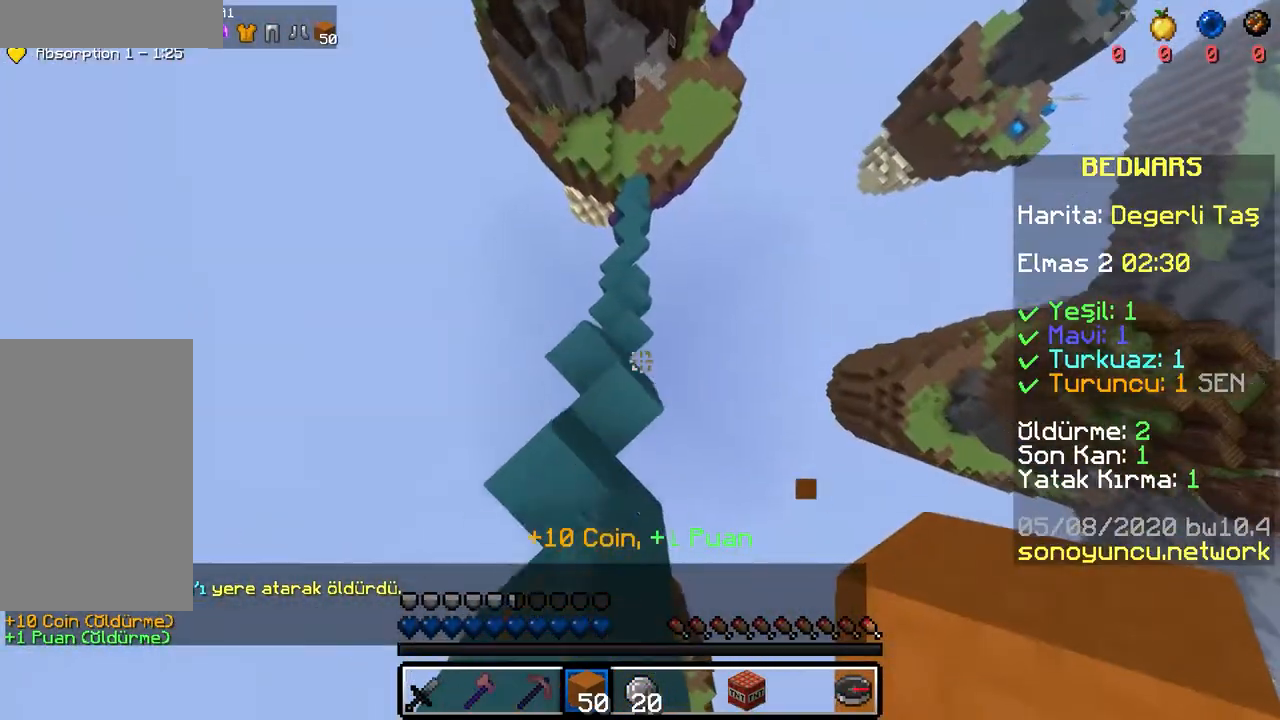
{"keys": ["w"], "mouse": [], "events": [[250, "a", "up"], [333, "mouse_right", "down"], [367, "mouse_right", "up"], [417, "mouse_right", "down"], [467, "mouse_right", "up"]]}
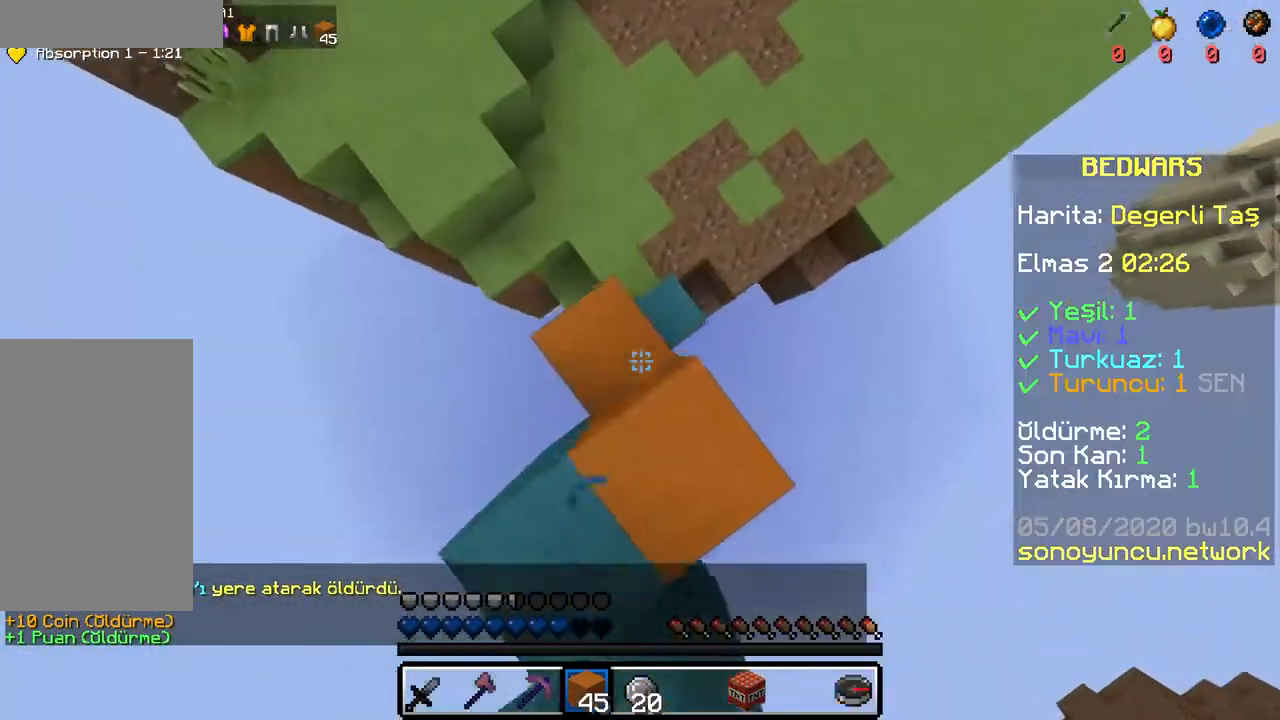
{"keys": ["space", "w"], "mouse": [], "events": [[333, "mouse_right", "down"], [350, "space", "down"], [367, "mouse_right", "up"]]}
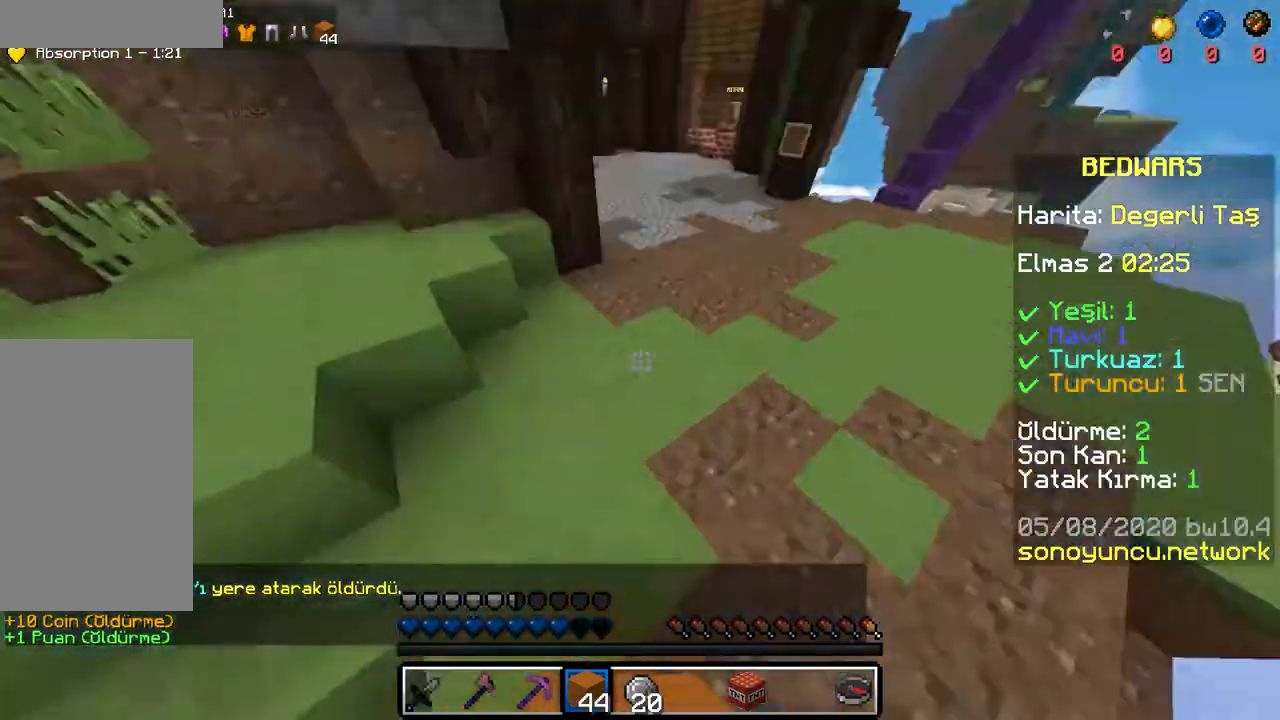
{"keys": ["space", "w"], "mouse": [], "events": []}
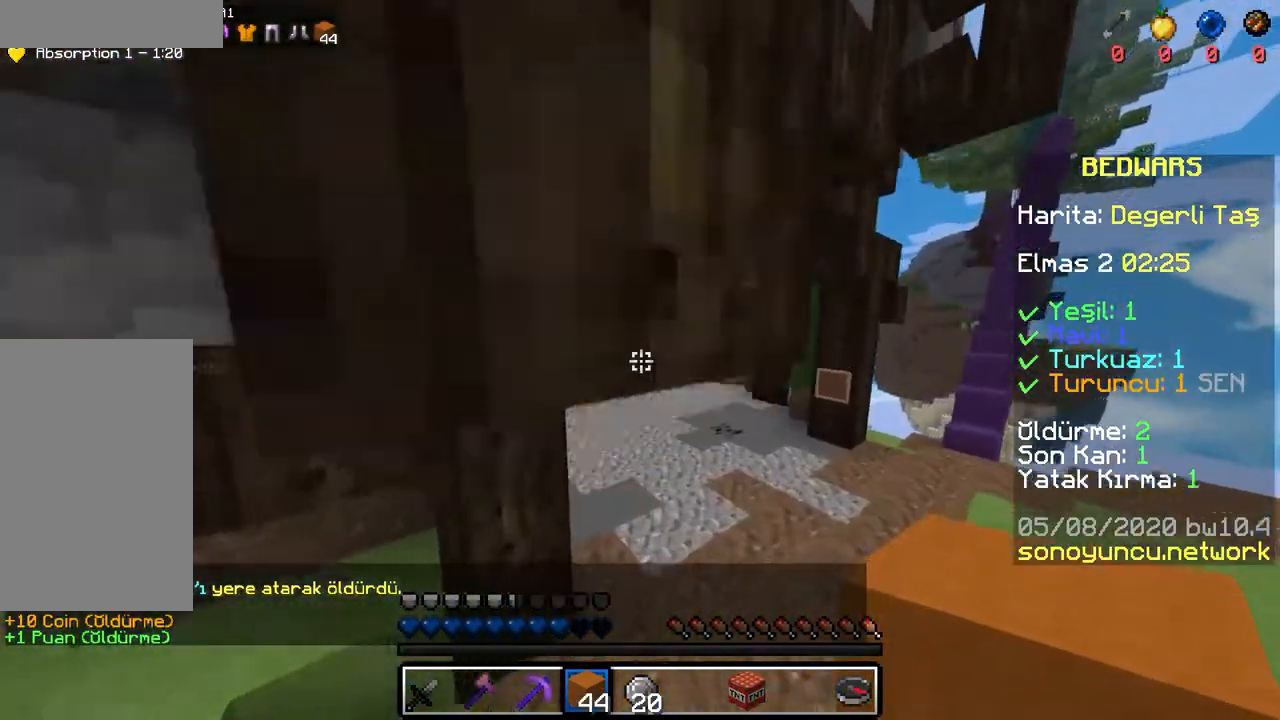
{"keys": ["space", "w"], "mouse": [], "events": [[67, "space", "up"], [150, "space", "down"]]}
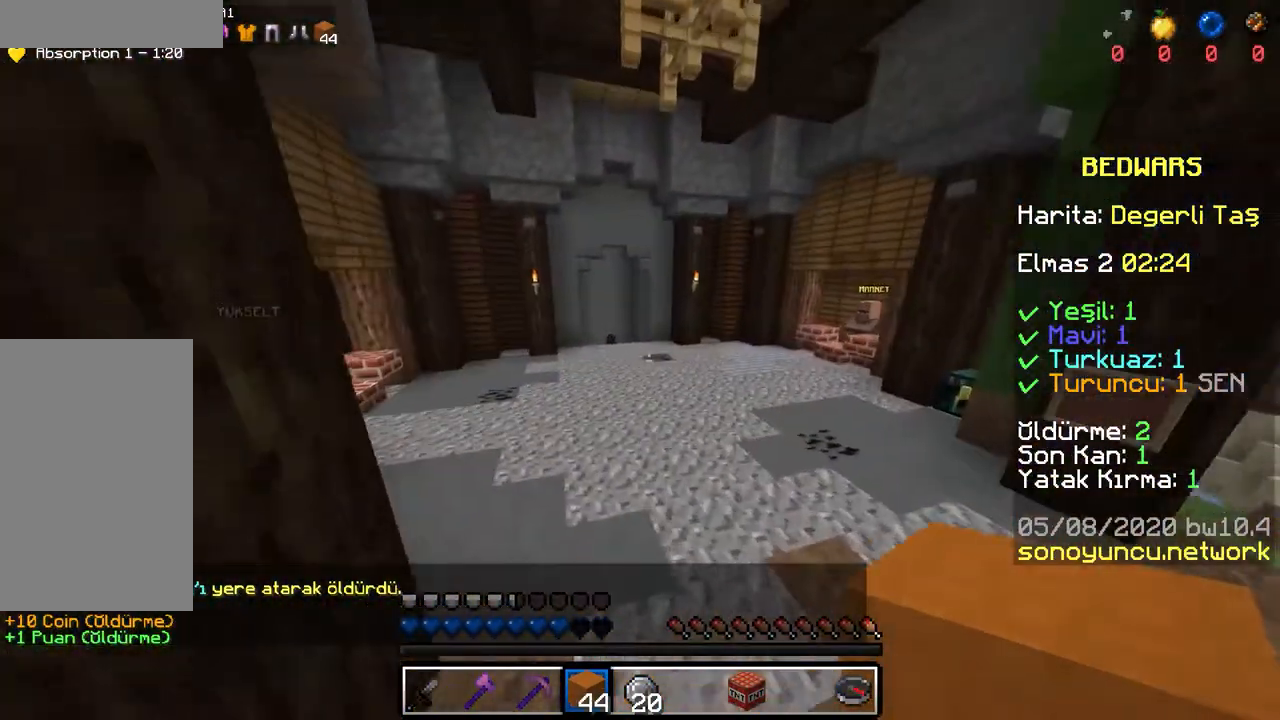
{"keys": ["space", "w"], "mouse": [], "events": []}
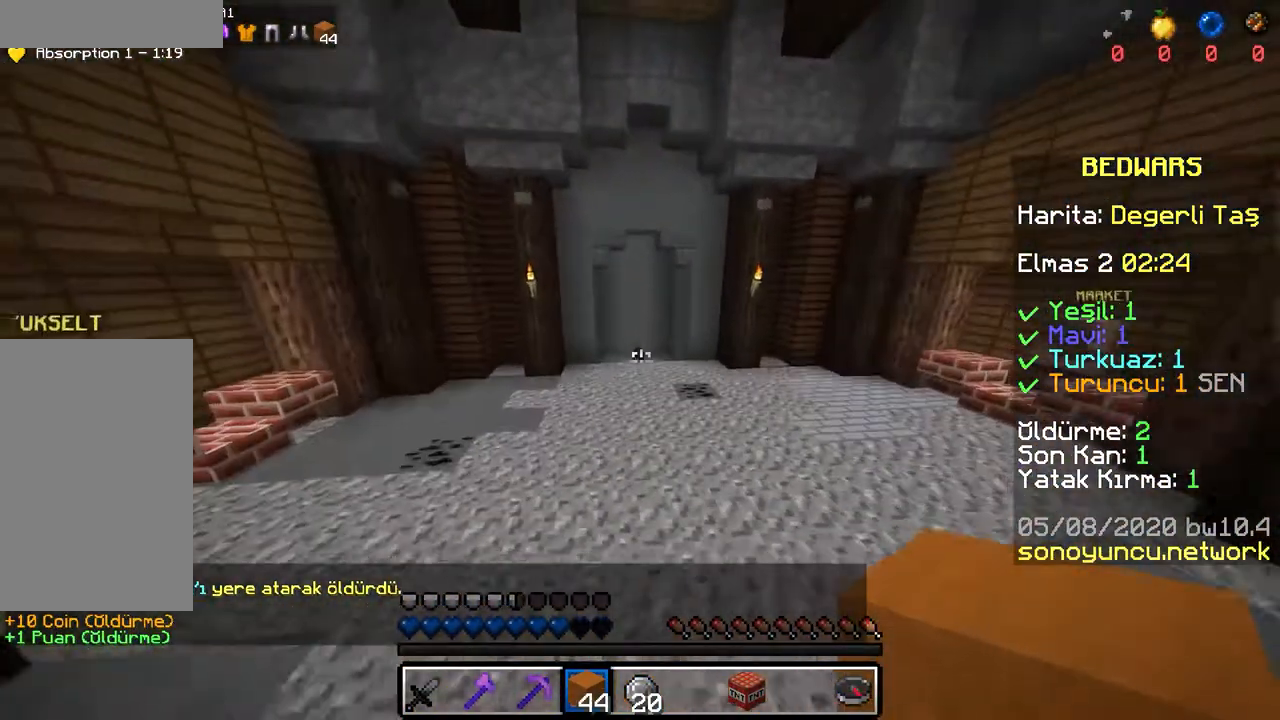
{"keys": ["space", "w"], "mouse": [], "events": [[250, "space", "up"], [417, "space", "down"]]}
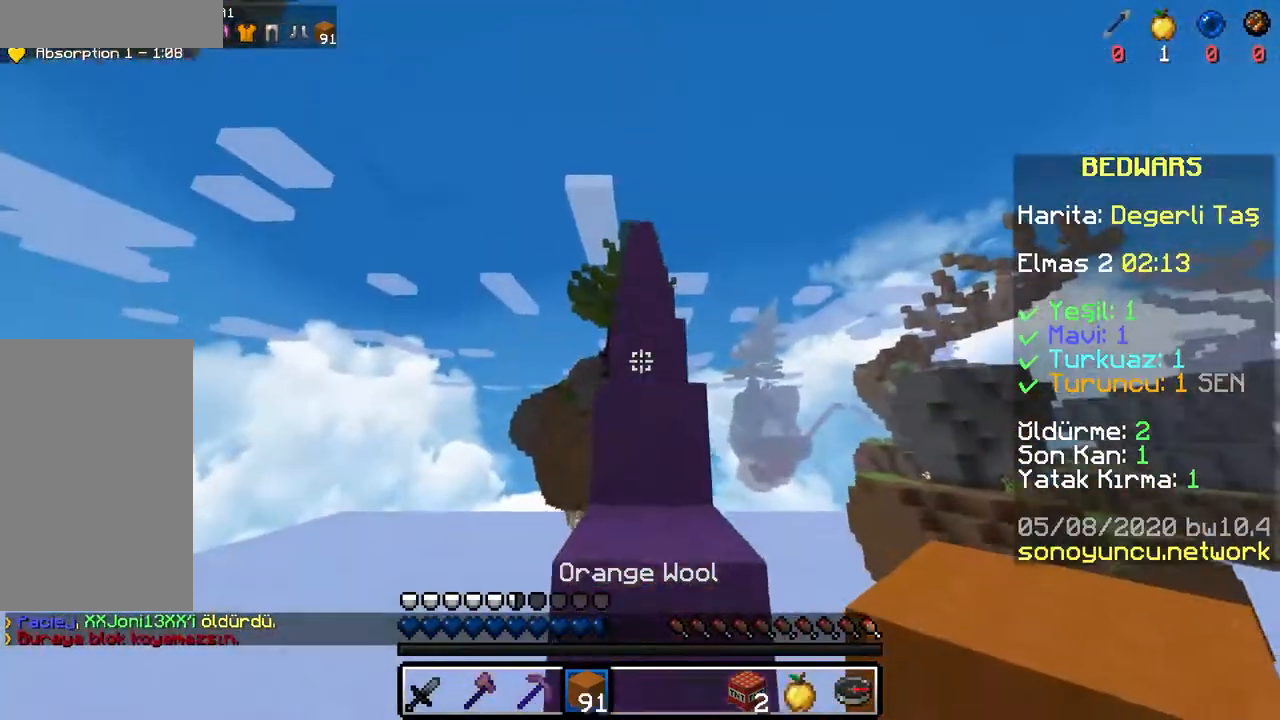
{"keys": ["space", "w"], "mouse": [], "events": [[133, "space", "up"], [333, "space", "down"]]}